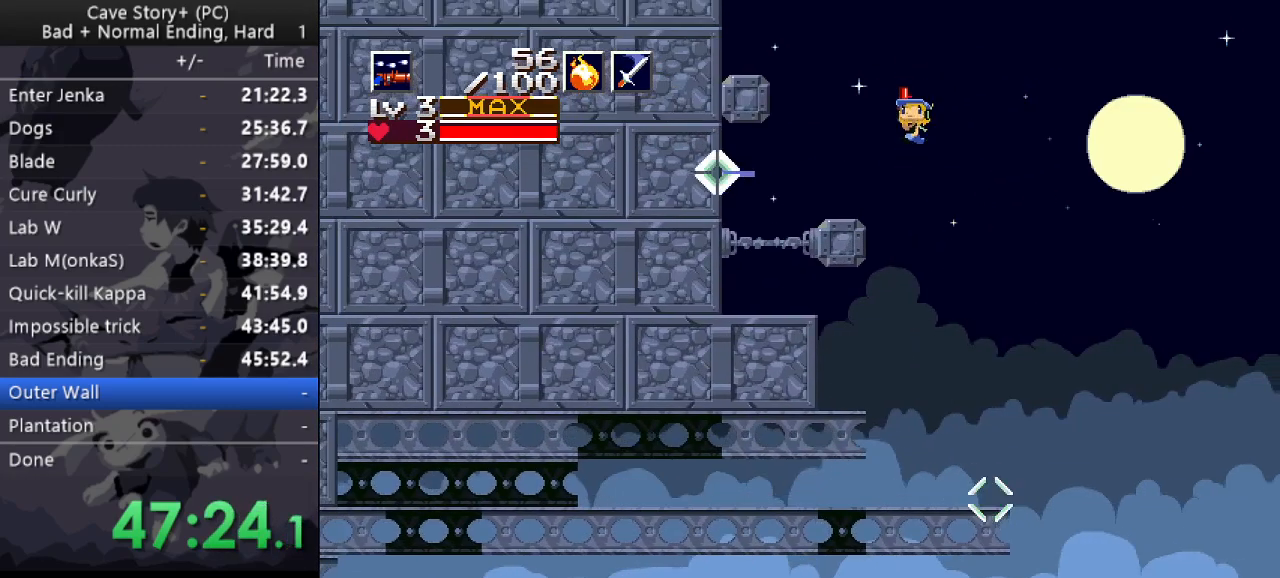
Gameplay with keyboard; each line is a JSON object with the keys held at the frame after it. "events" lists presses ("down") and releases ("up") of "a", "down", "left", "q", "right", "s", "up", "w", "x" and "z" between this image and that frame as [ms after this image, input, new state], when the widget could be followed in between. No other keys are recorded. Mouse input is not recorded.
{"keys": ["left", "z"], "events": [[50, "left", "up"], [50, "right", "down"], [133, "up", "up"], [133, "x", "up"], [283, "right", "up"], [333, "left", "down"], [333, "z", "down"]]}
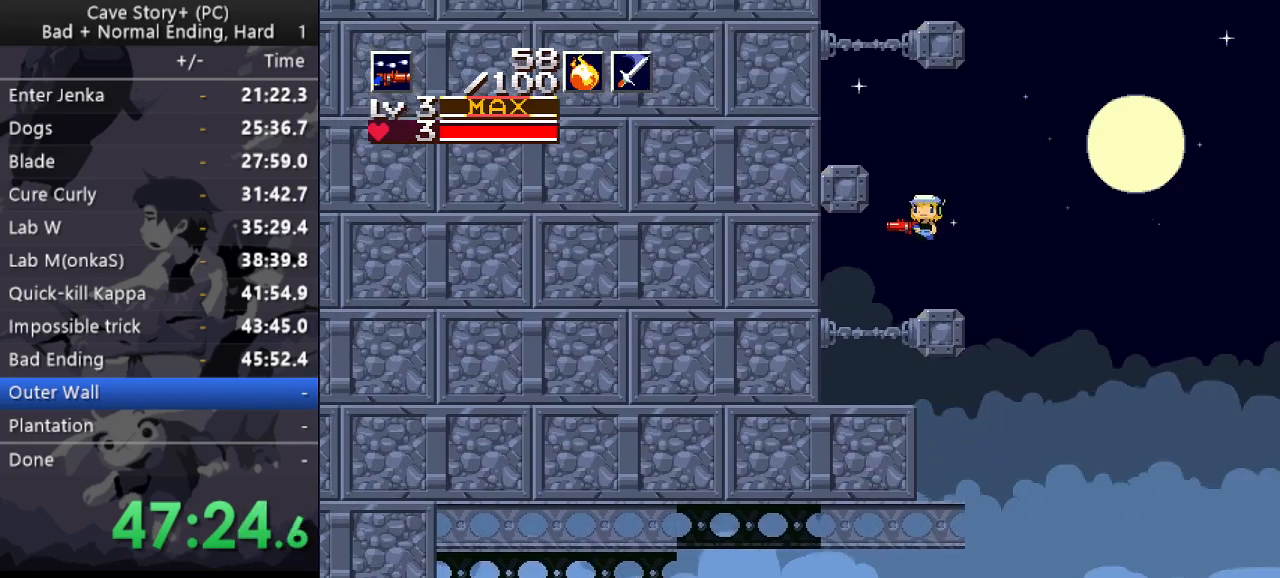
{"keys": ["z"], "events": [[100, "left", "up"], [167, "z", "up"], [200, "z", "down"]]}
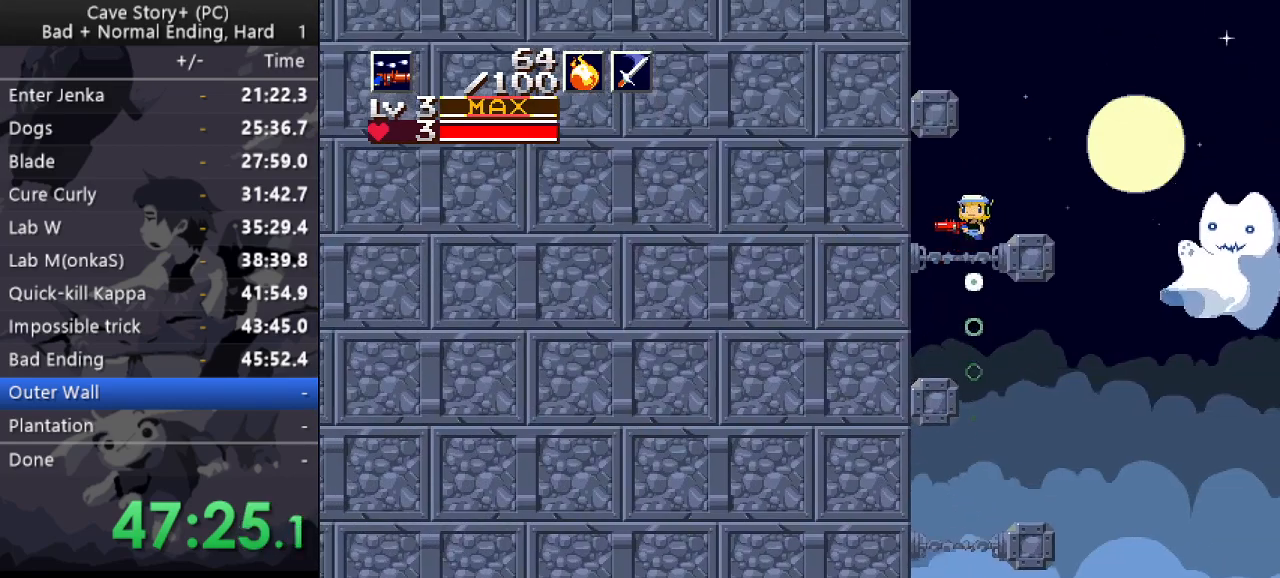
{"keys": ["right", "up", "z"], "events": [[400, "right", "down"], [400, "up", "down"]]}
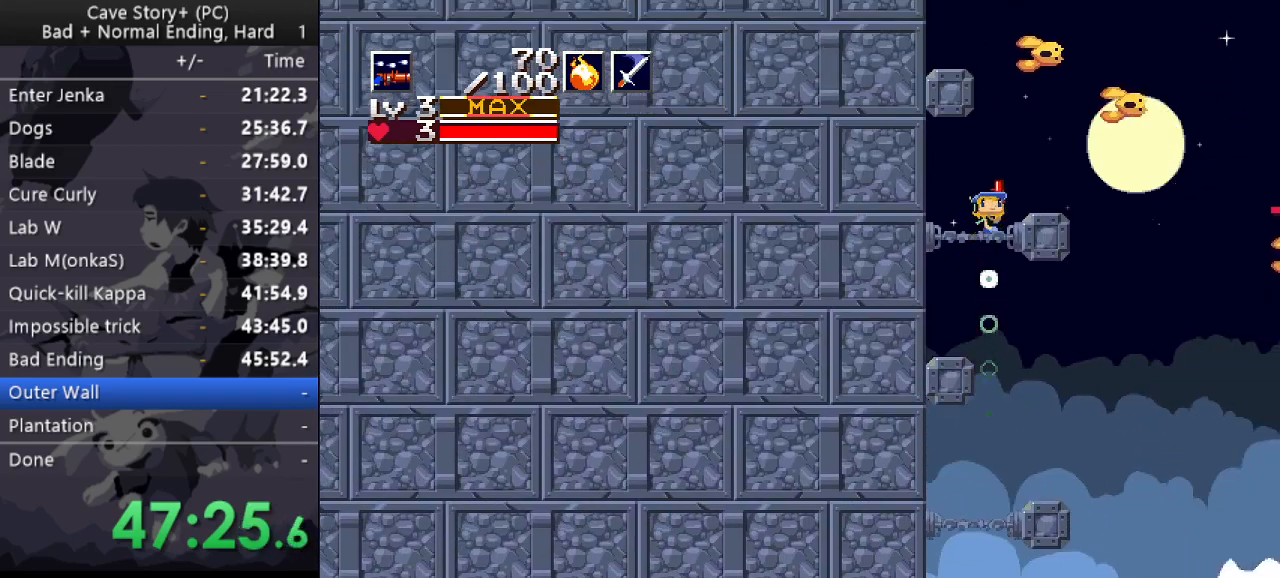
{"keys": ["left", "z"], "events": [[100, "x", "down"], [100, "z", "up"], [233, "left", "down"], [233, "right", "up"], [233, "up", "up"], [233, "x", "up"], [367, "z", "down"]]}
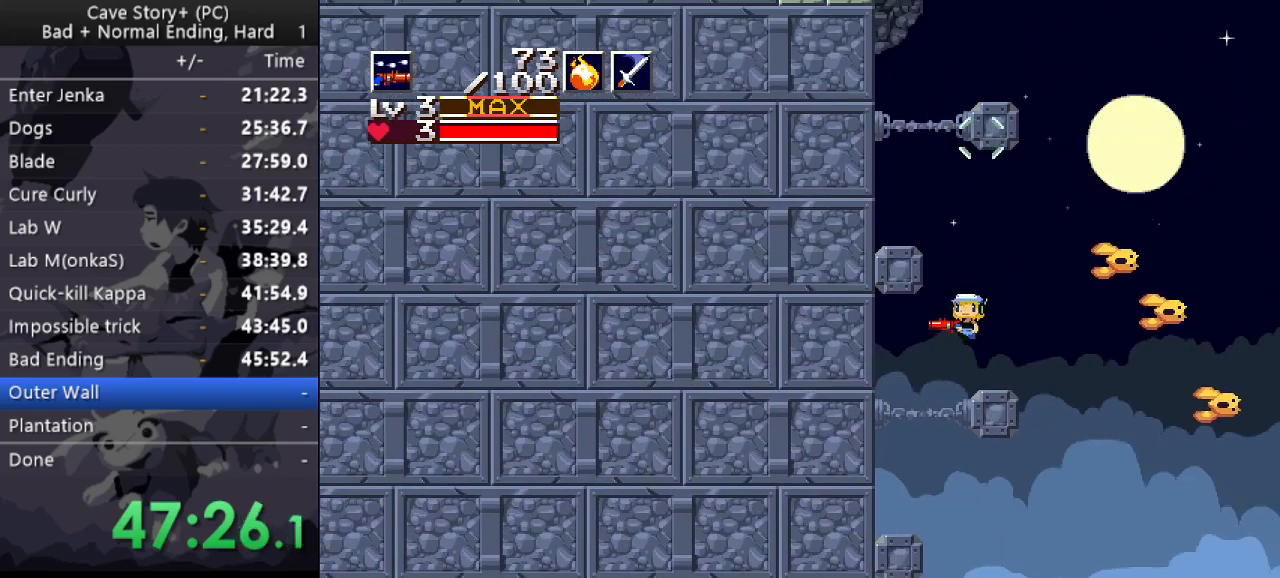
{"keys": ["down", "z"], "events": [[117, "left", "up"], [117, "z", "up"], [150, "z", "down"], [250, "down", "down"]]}
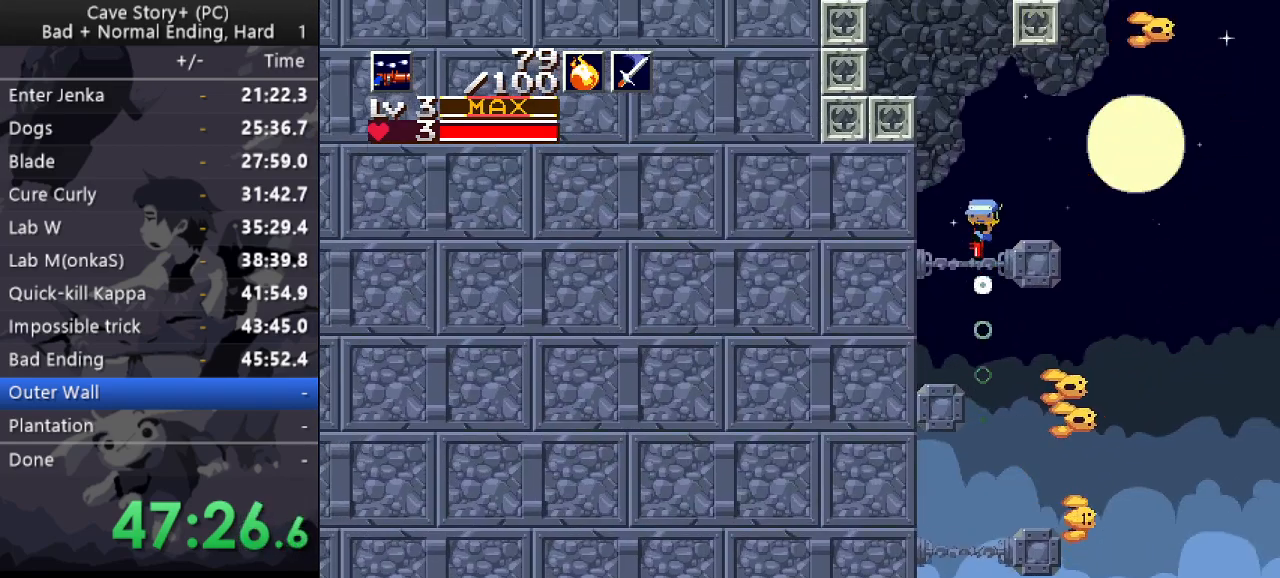
{"keys": ["down", "x", "z"], "events": [[217, "x", "down"]]}
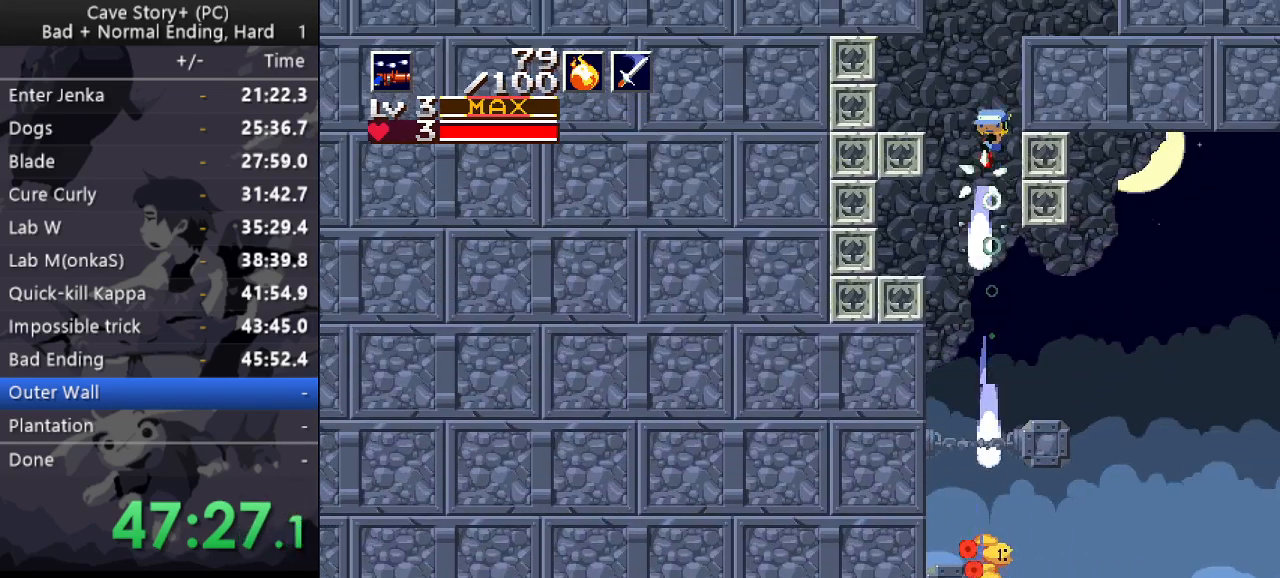
{"keys": ["right"], "events": [[233, "right", "down"], [333, "down", "up"], [383, "x", "up"], [383, "z", "up"]]}
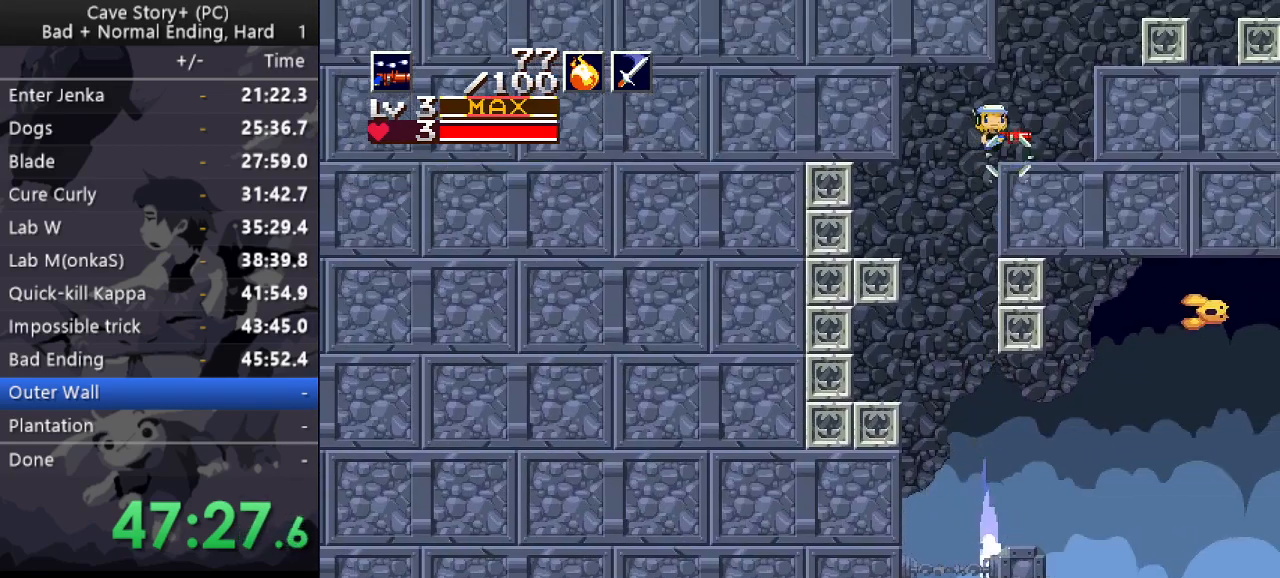
{"keys": ["down", "right", "z"], "events": [[67, "left", "down"], [67, "right", "up"], [200, "left", "up"], [250, "z", "down"], [300, "down", "down"], [300, "right", "down"]]}
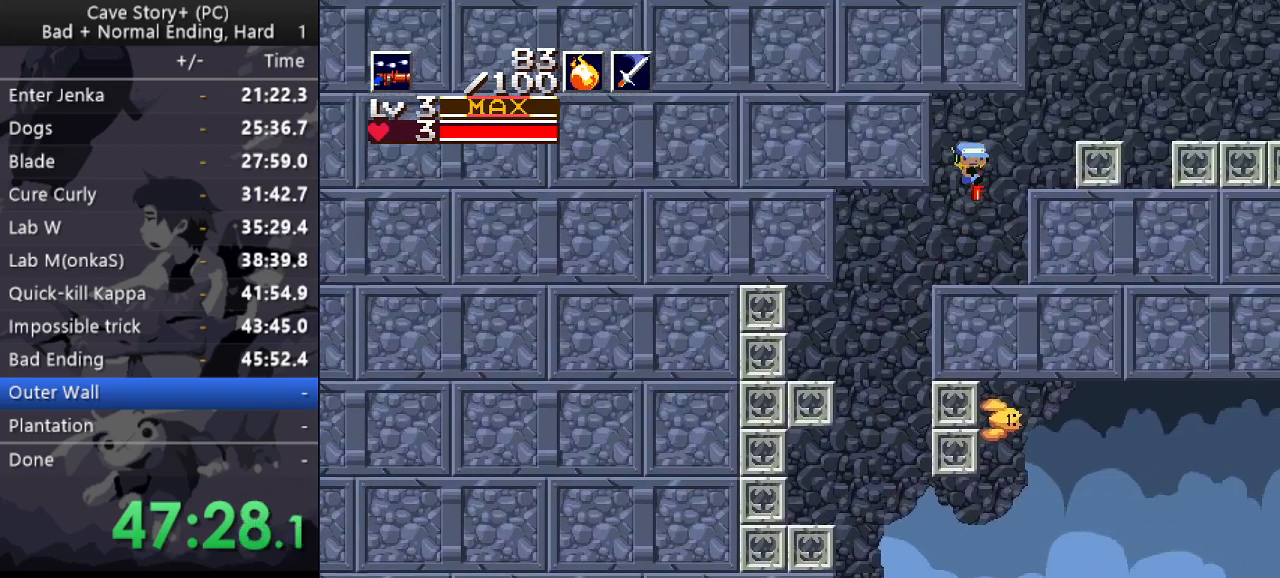
{"keys": ["down", "right", "x", "z"], "events": [[33, "z", "up"], [133, "x", "down"], [133, "z", "down"]]}
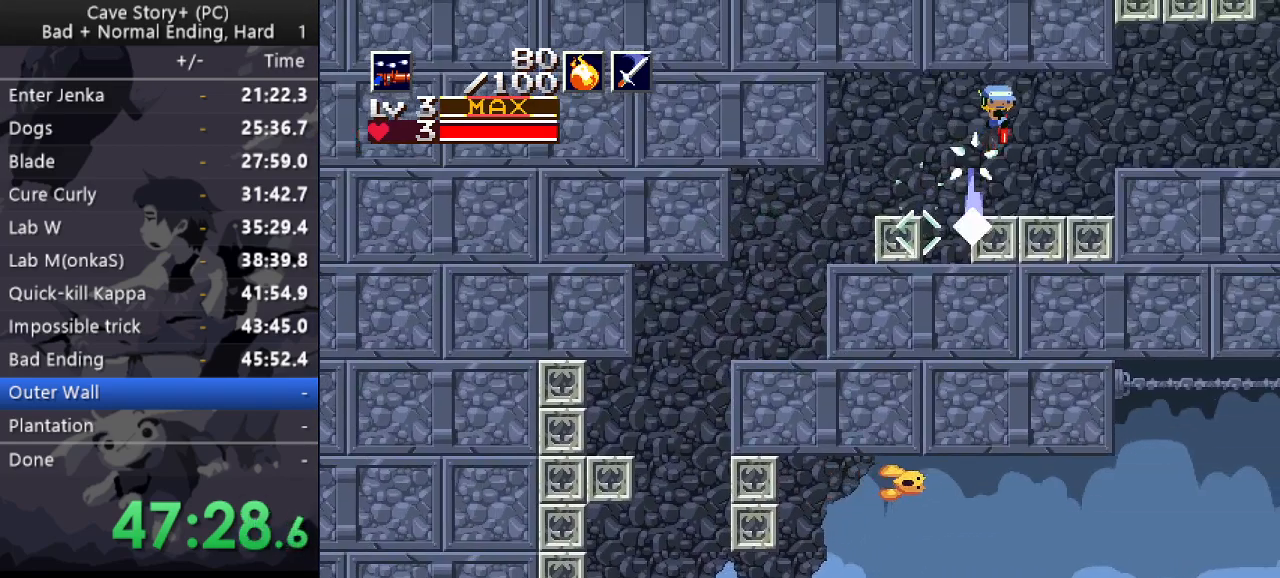
{"keys": ["down", "right", "x", "z"], "events": []}
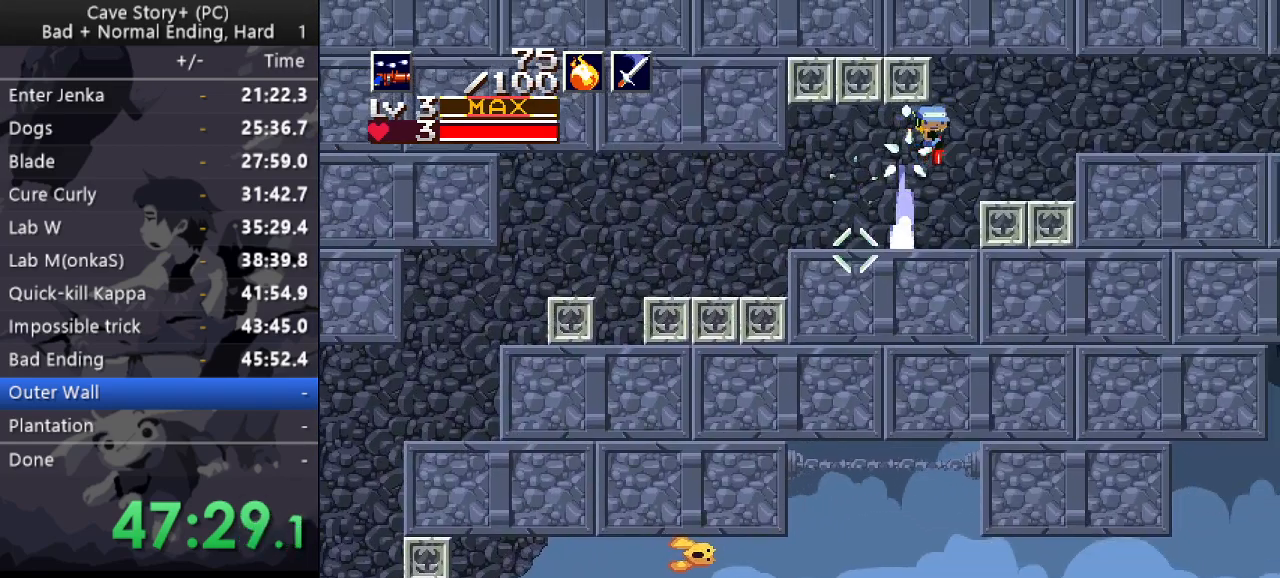
{"keys": ["right", "up", "z"], "events": [[117, "down", "up"], [117, "x", "up"], [117, "z", "up"], [167, "z", "down"], [350, "up", "down"]]}
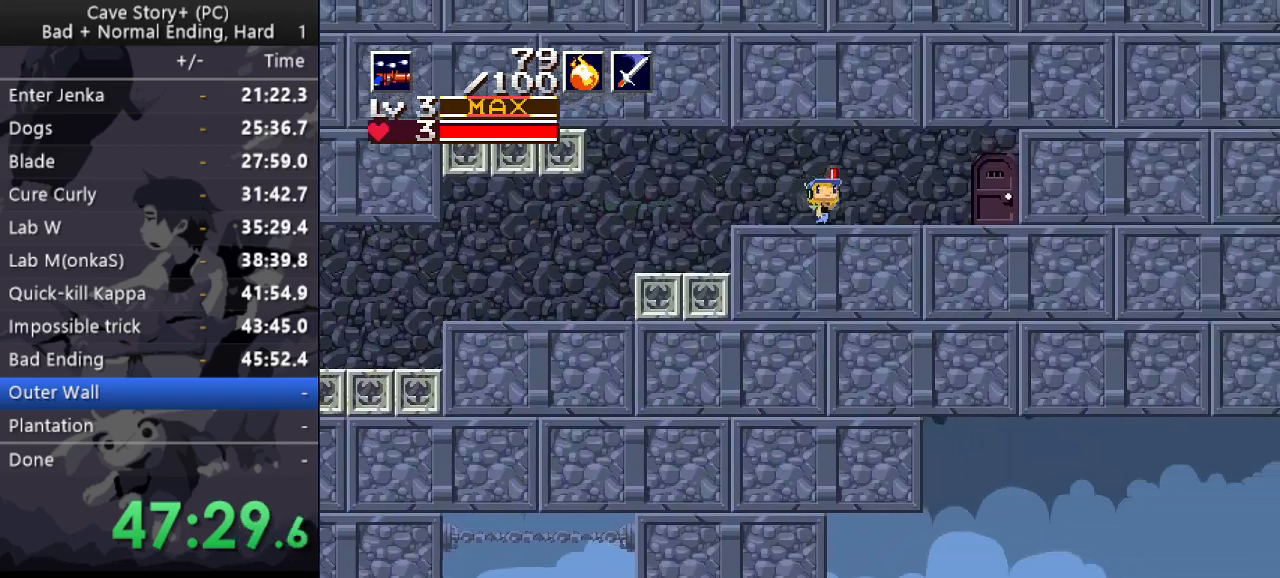
{"keys": ["right"], "events": [[133, "up", "up"], [133, "z", "up"], [167, "z", "down"], [217, "z", "up"], [267, "z", "down"], [367, "z", "up"]]}
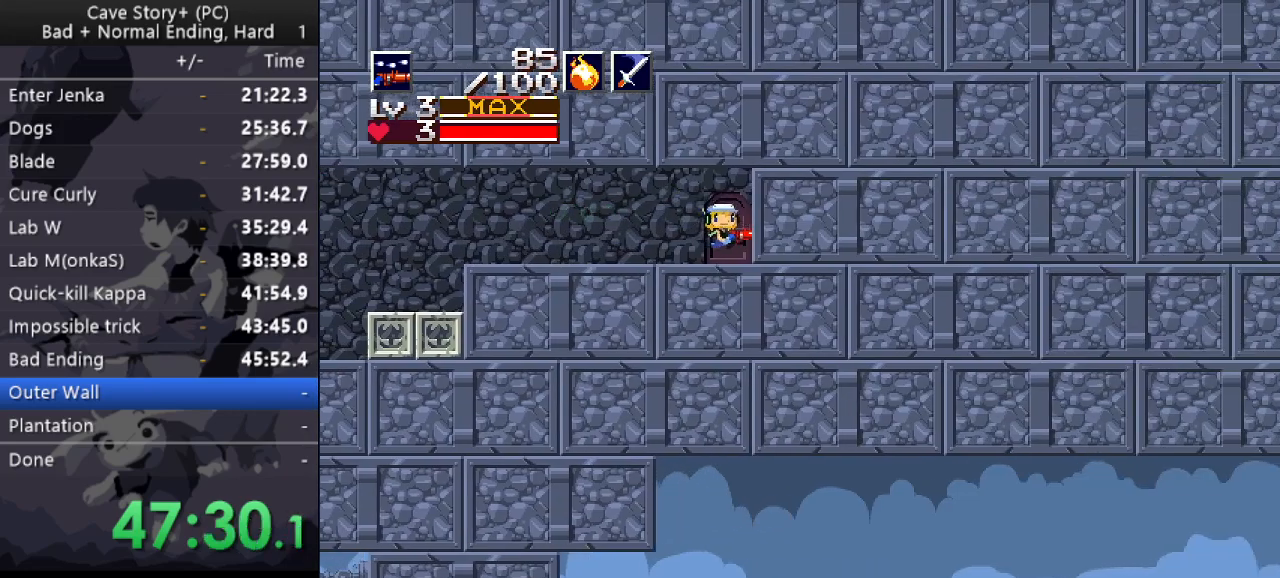
{"keys": [], "events": [[50, "right", "up"], [100, "down", "down"], [367, "down", "up"]]}
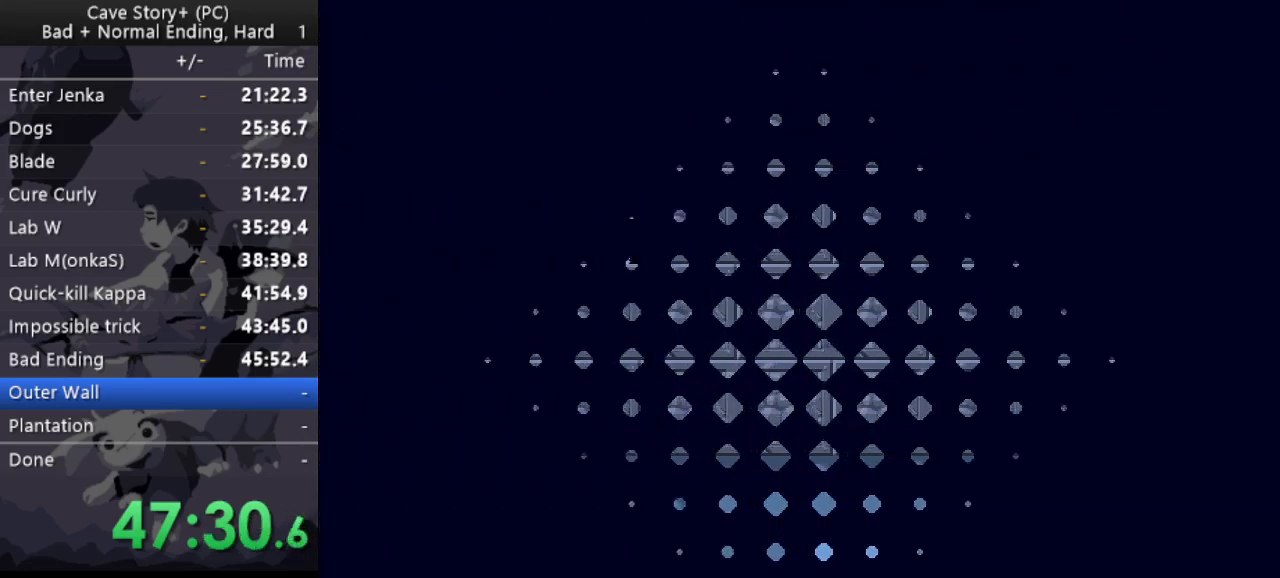
{"keys": [], "events": []}
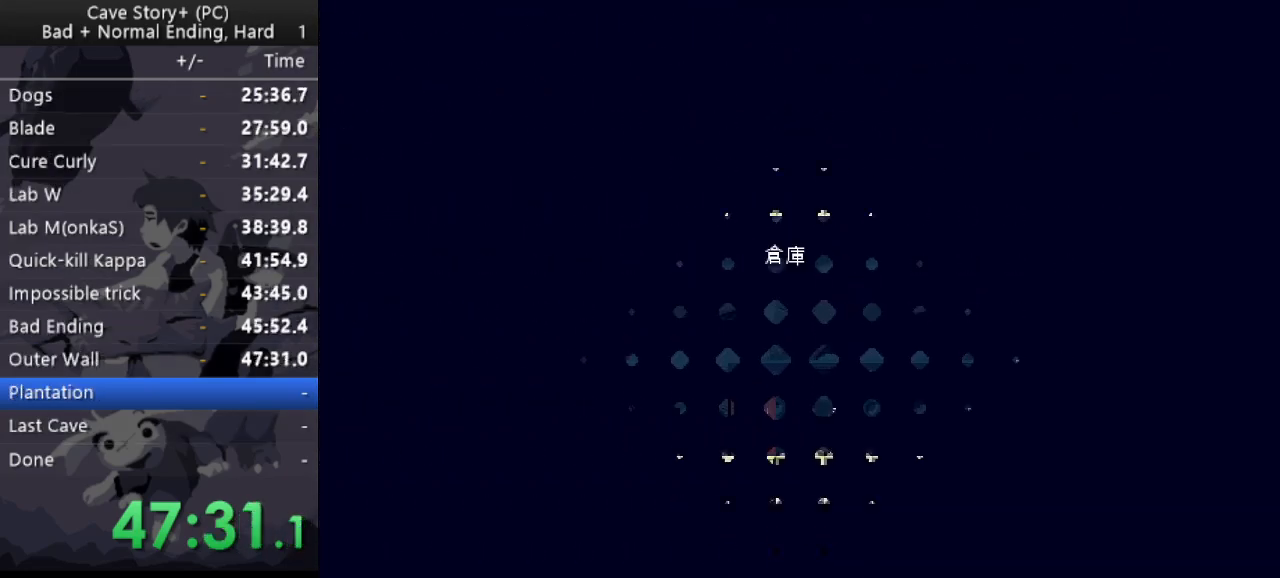
{"keys": ["z"], "events": [[83, "z", "down"], [217, "x", "down"], [217, "z", "up"], [317, "x", "up"], [317, "z", "down"], [400, "x", "down"], [450, "z", "up"], [500, "x", "up"], [500, "z", "down"]]}
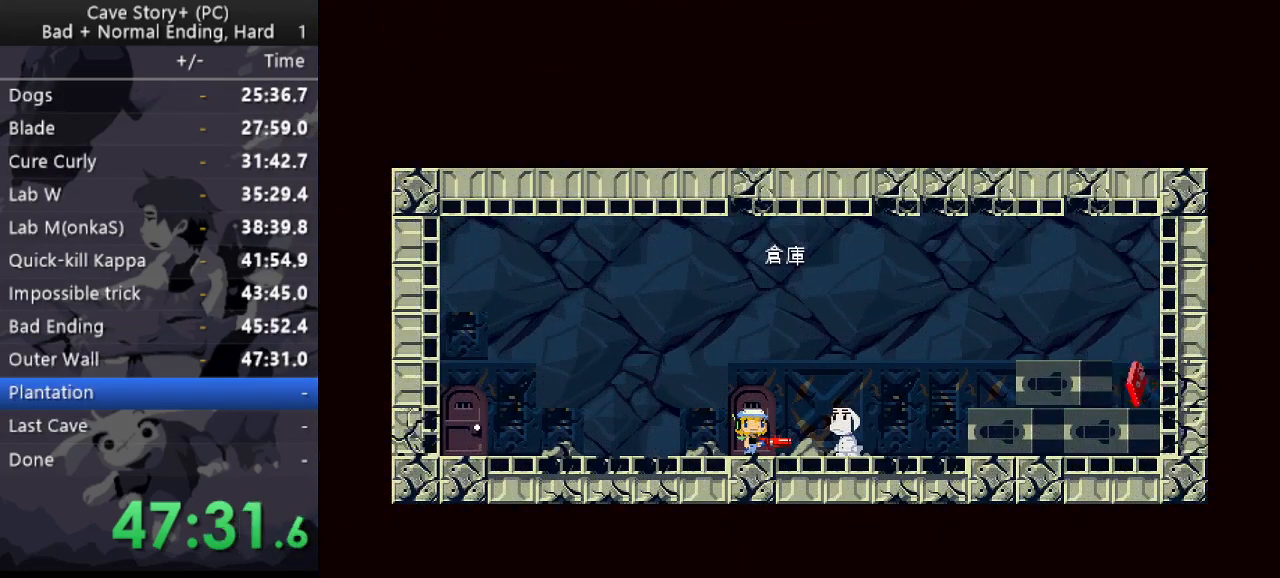
{"keys": ["z"], "events": [[50, "x", "down"], [100, "z", "up"], [150, "z", "down"], [183, "x", "up"], [233, "x", "down"], [233, "z", "up"], [283, "z", "down"], [333, "x", "up"], [383, "x", "down"], [467, "x", "up"]]}
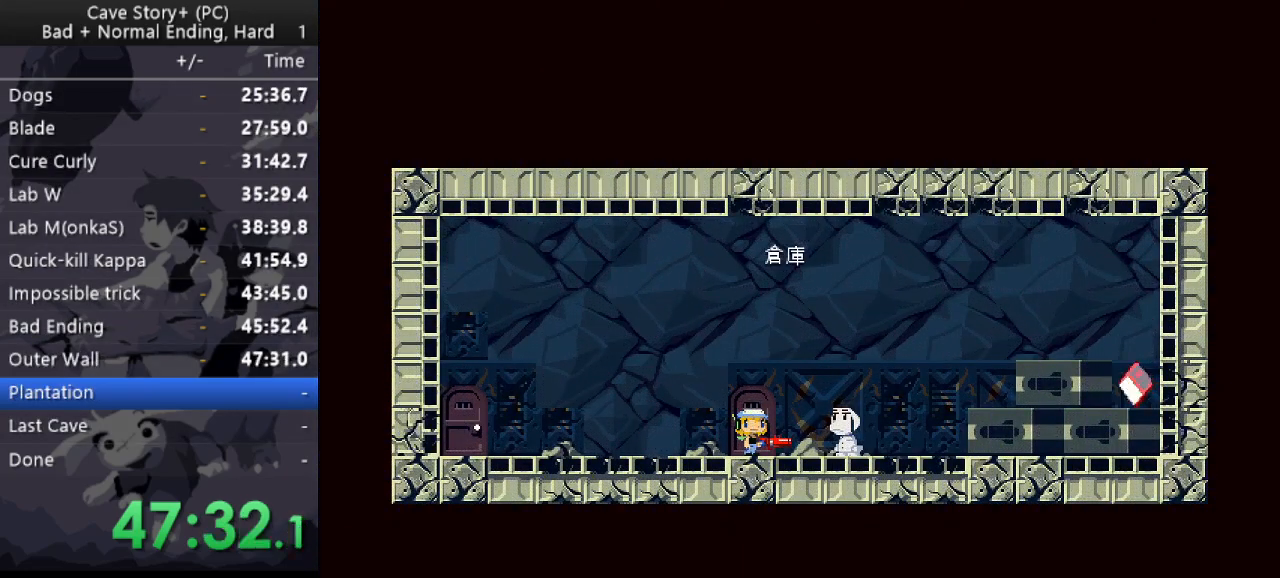
{"keys": ["z"], "events": [[17, "x", "down"], [17, "z", "up"], [67, "z", "down"], [117, "x", "up"], [167, "x", "down"], [167, "z", "up"], [200, "z", "down"], [250, "x", "up"], [300, "x", "down"], [300, "z", "up"], [350, "z", "down"], [400, "x", "up"], [433, "x", "down"], [433, "z", "up"], [483, "x", "up"], [483, "z", "down"]]}
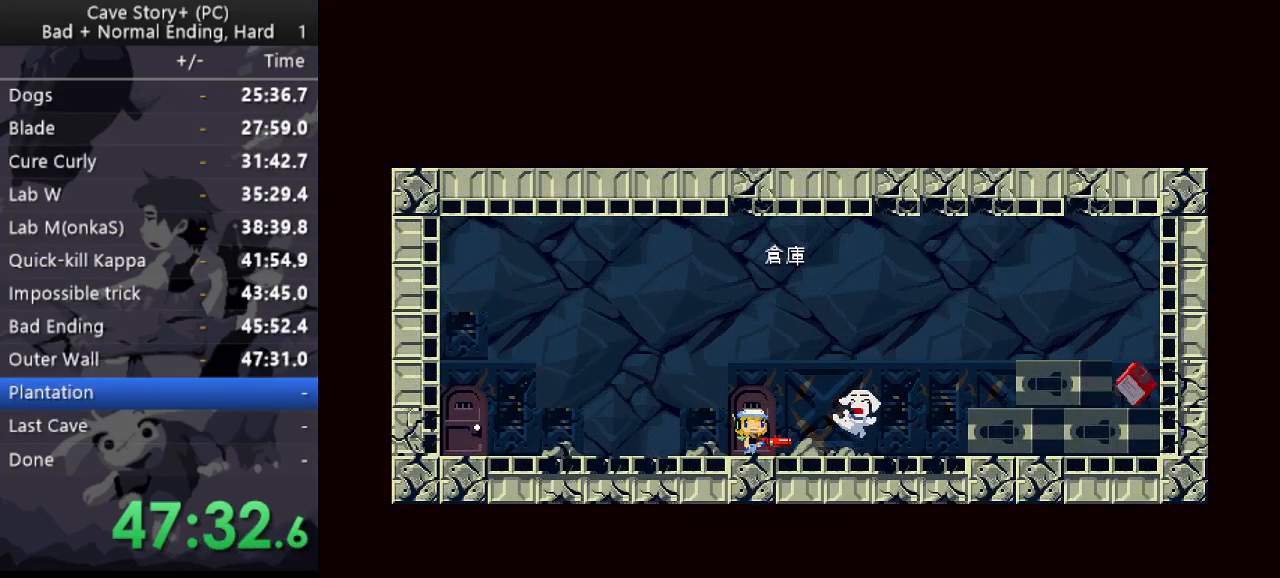
{"keys": ["right", "z"], "events": [[83, "x", "down"], [133, "x", "up"], [217, "right", "down"]]}
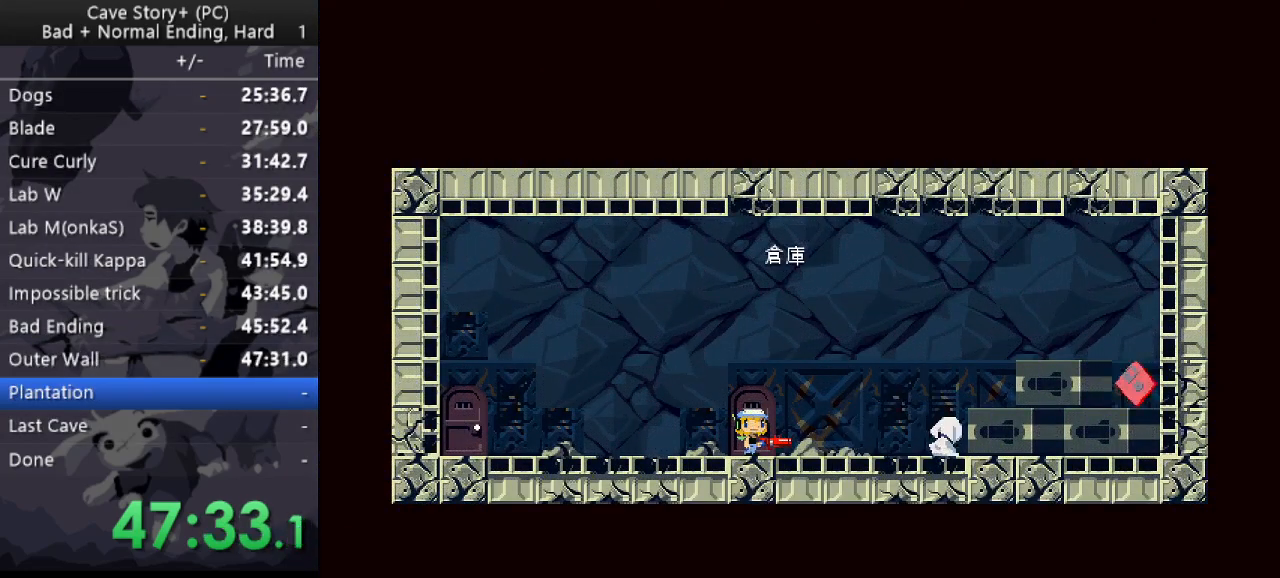
{"keys": ["right"], "events": [[50, "z", "up"]]}
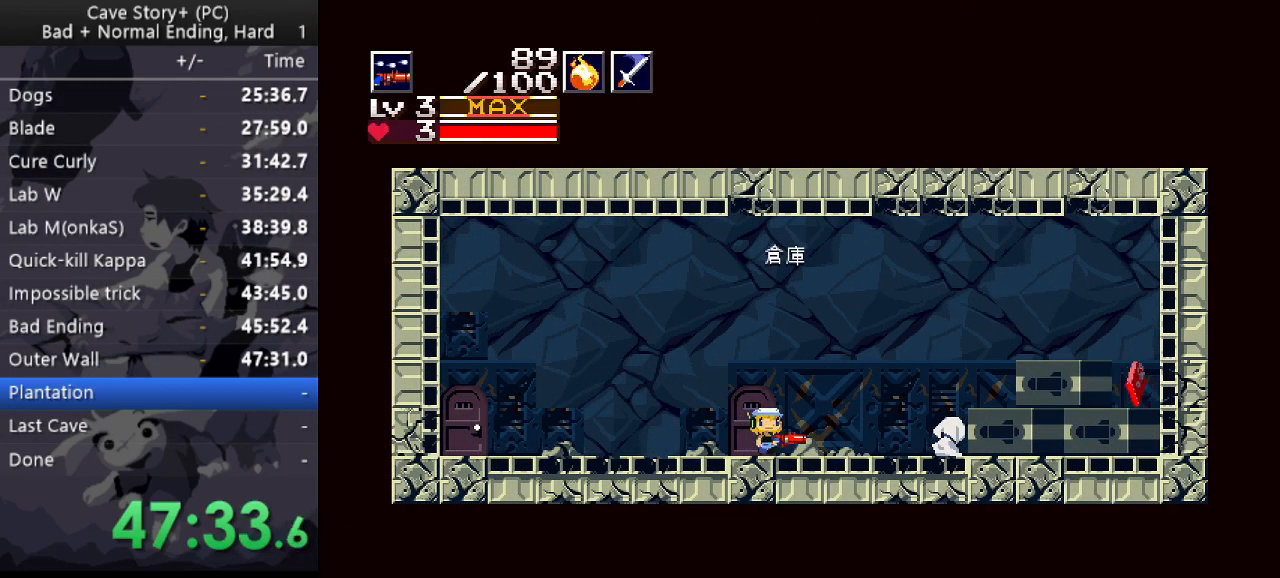
{"keys": ["right", "z"], "events": [[17, "z", "down"], [350, "z", "up"], [400, "z", "down"]]}
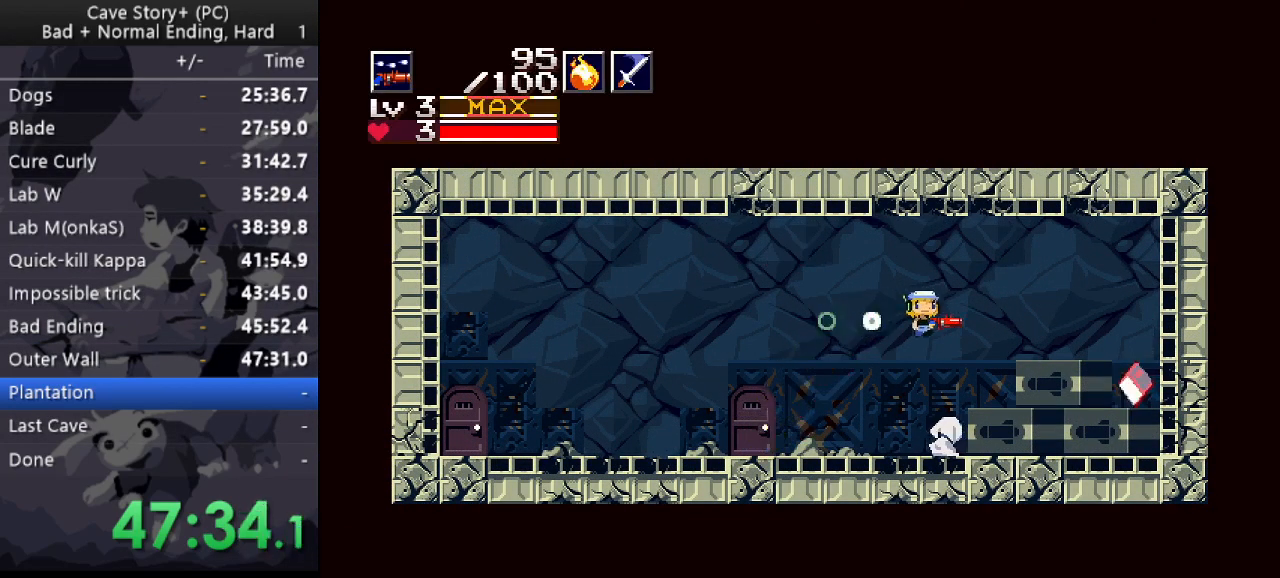
{"keys": ["left"], "events": [[367, "z", "up"], [450, "right", "up"], [500, "left", "down"]]}
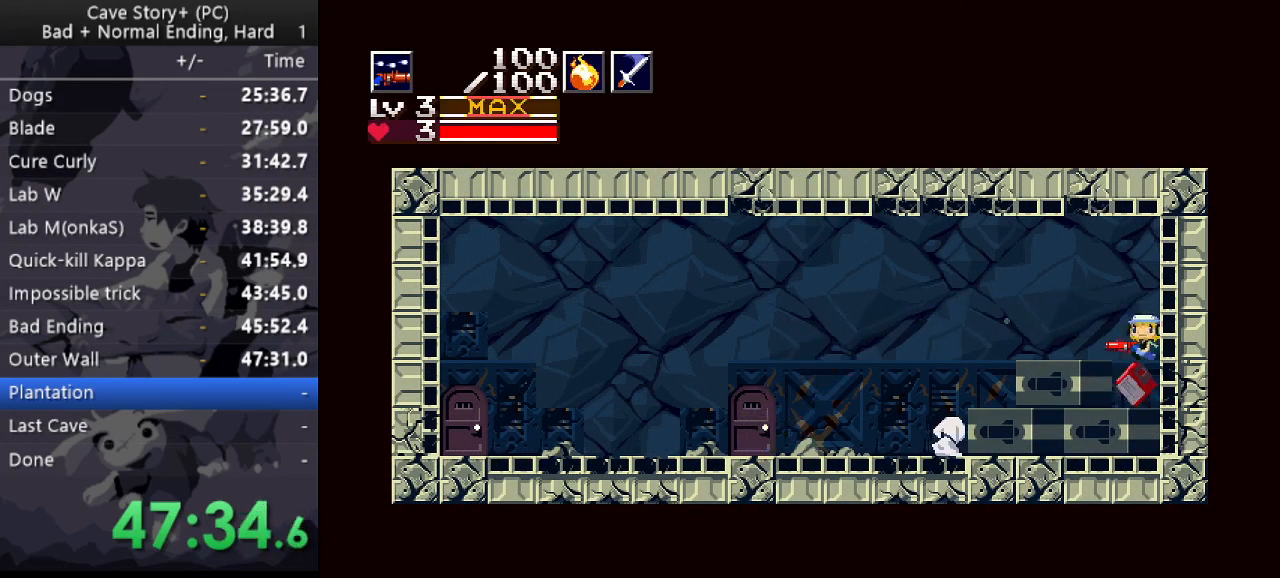
{"keys": ["down", "z"], "events": [[150, "left", "up"], [200, "down", "down"], [233, "z", "down"]]}
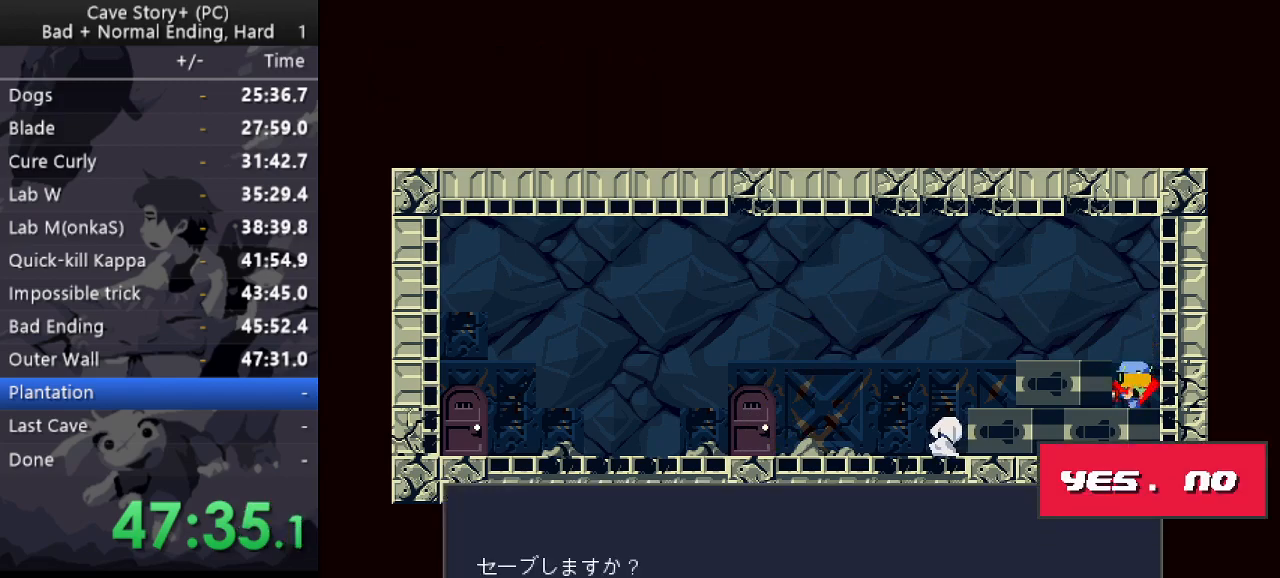
{"keys": [], "events": [[67, "z", "up"], [200, "down", "up"], [300, "z", "down"], [483, "z", "up"]]}
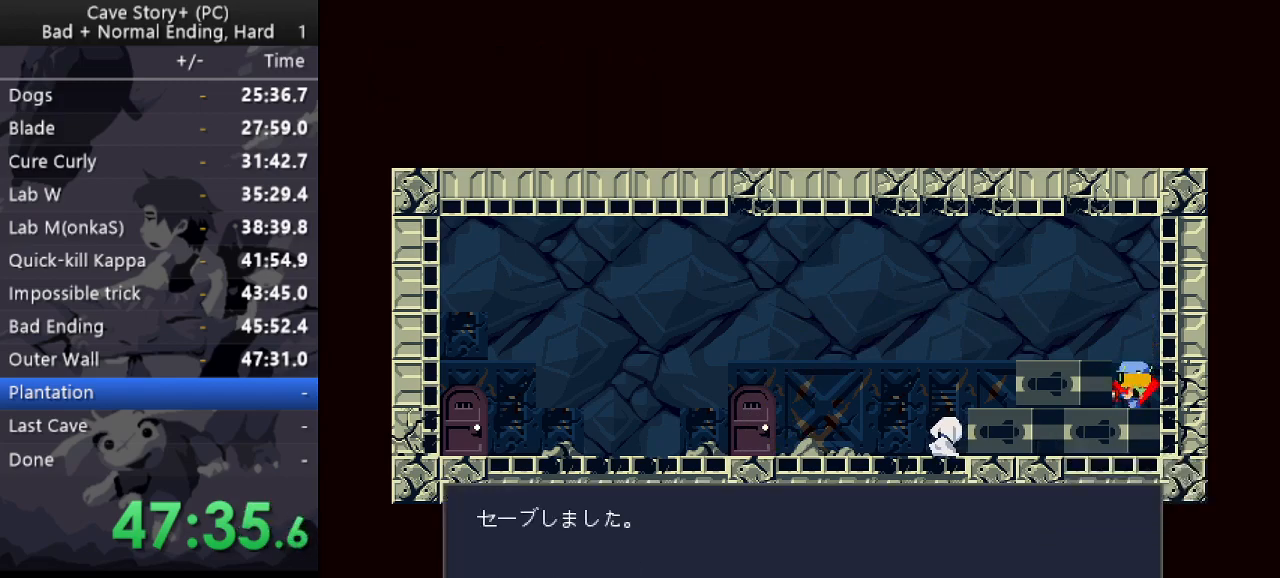
{"keys": ["down", "left"], "events": [[33, "z", "down"], [83, "z", "up"], [183, "z", "down"], [217, "z", "up"], [467, "down", "down"], [467, "left", "down"]]}
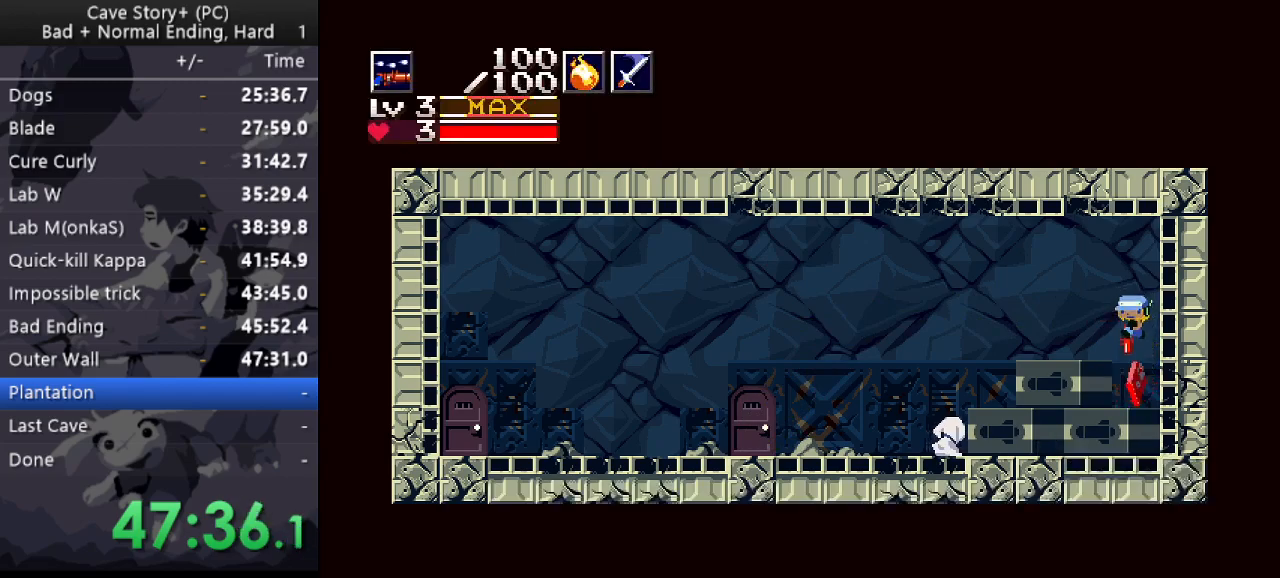
{"keys": ["down", "left", "x"], "events": [[100, "x", "down"], [100, "z", "down"], [233, "x", "up"], [233, "z", "up"], [467, "x", "down"]]}
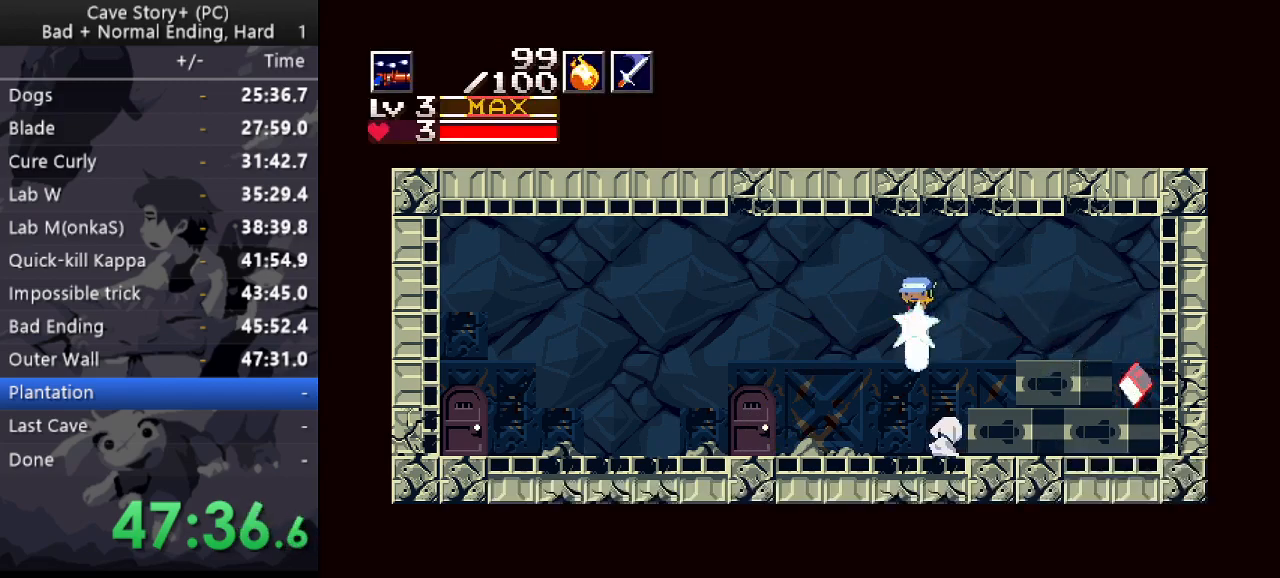
{"keys": ["left"], "events": [[250, "x", "up"], [450, "down", "up"]]}
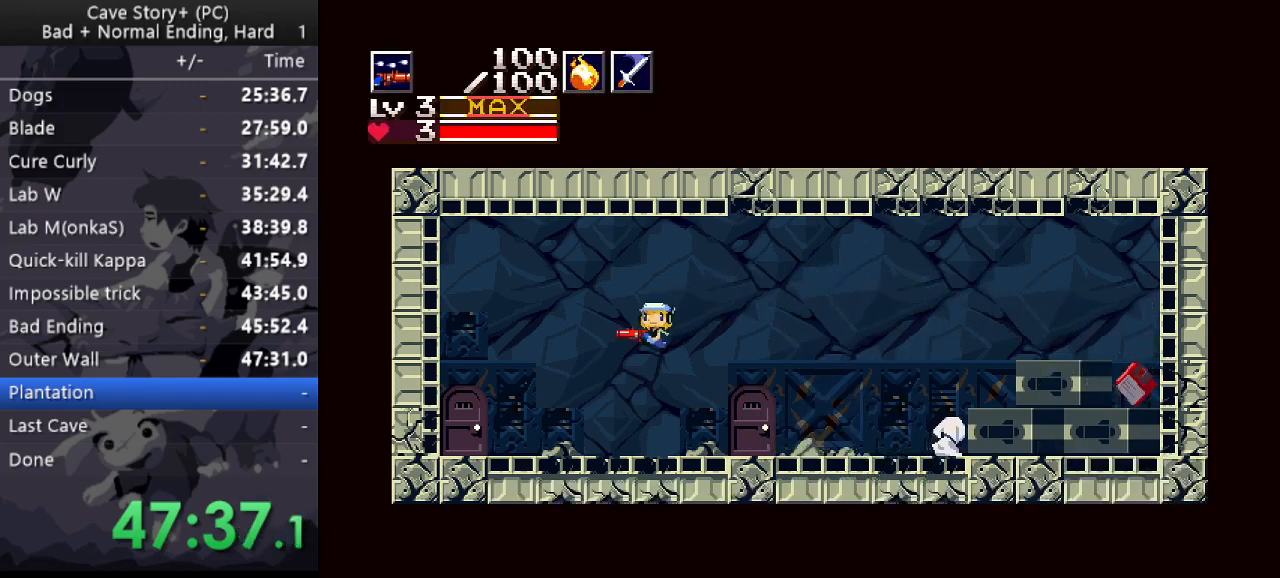
{"keys": ["down"], "events": [[367, "down", "down"], [367, "left", "up"]]}
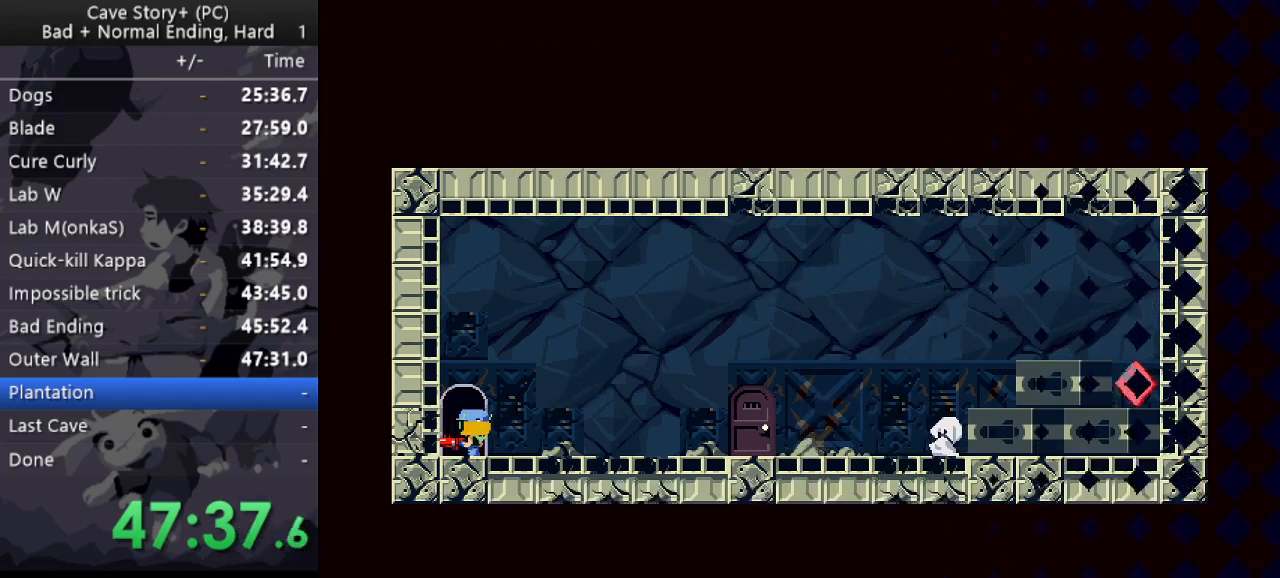
{"keys": ["left"], "events": [[50, "down", "up"], [100, "left", "down"]]}
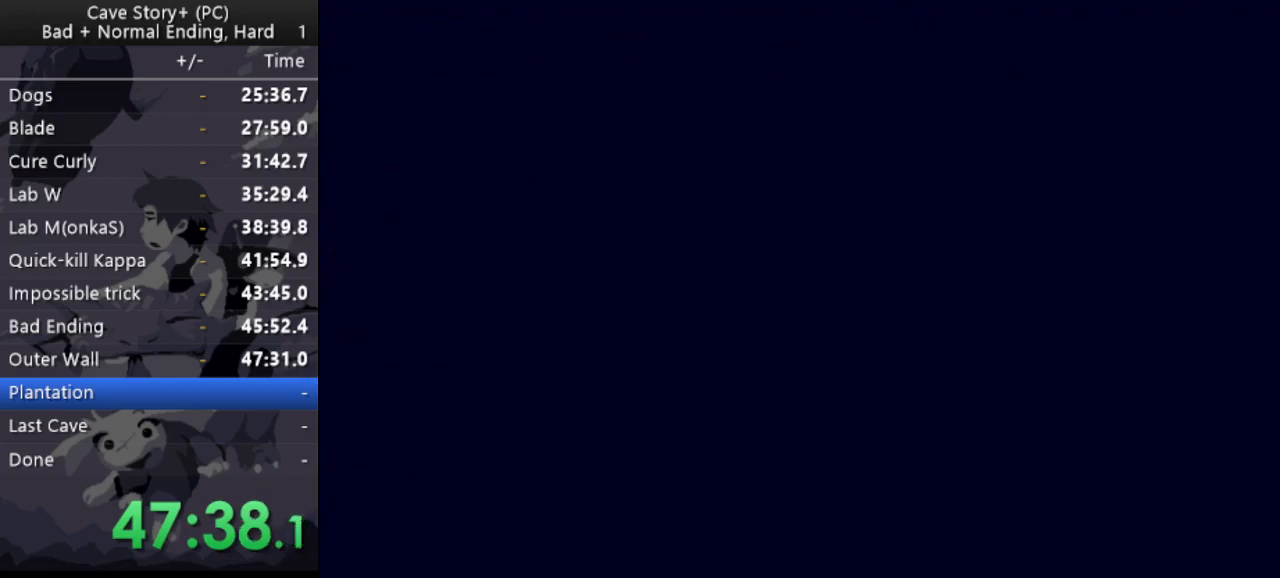
{"keys": ["left"], "events": []}
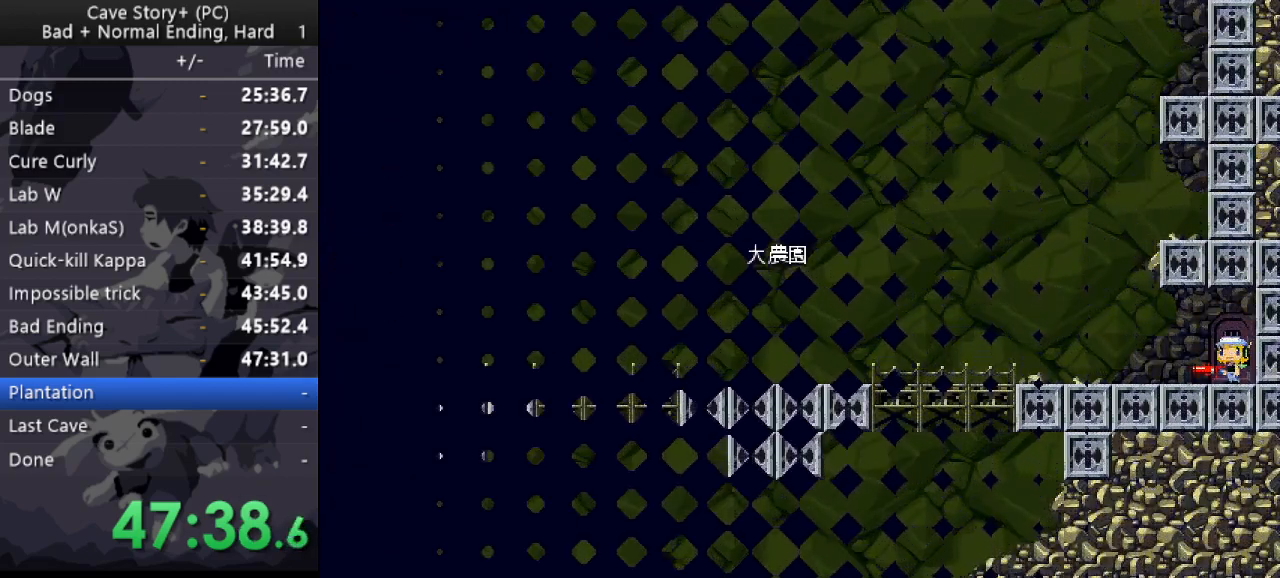
{"keys": ["left"], "events": [[450, "z", "down"], [500, "z", "up"]]}